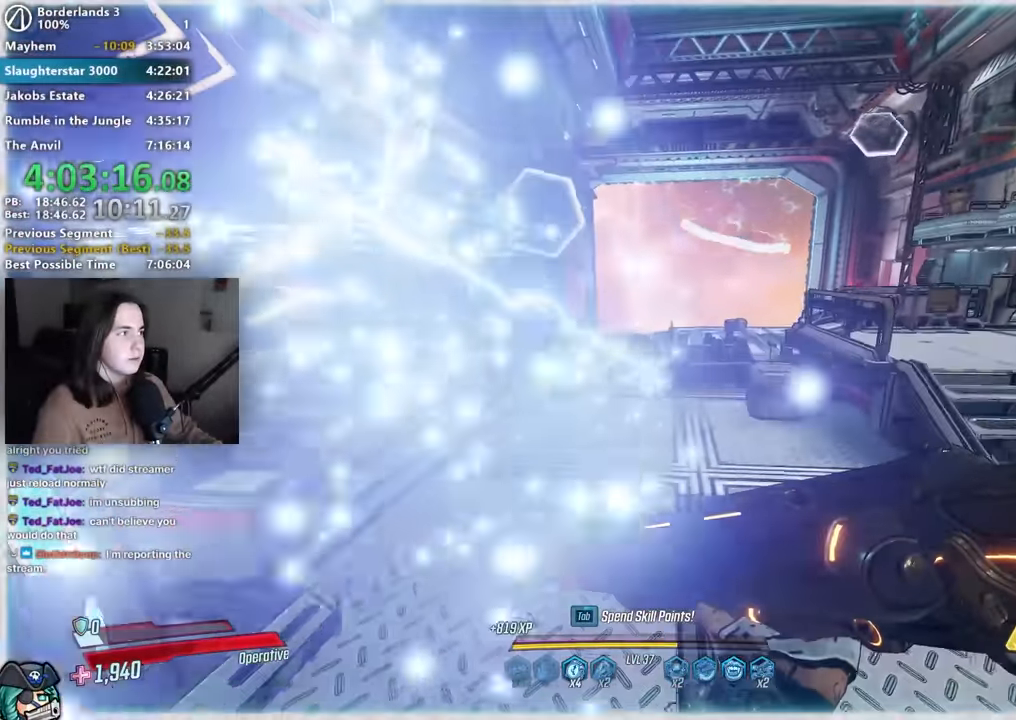
Gameplay with keyboard and mouse; each line is a JSON object with the keys and mouse buttons held at the frame after it. "events" lists presses ("down") and releases ("up") of "1", "2", "3", "4", "5", "a", "alt", "b", "c", "caps_lock", "ctrl", "d", "down", "e", "f", "g", "left", "q", "r", "right", "s", "shift", "space", "t", "tab", "up", "v", "w", "x", "z", "mouse_left", "mouse_middle", "mouse_right", "mouse_mb4", "mouse_mb5", "mouse_wheel_up" and "mouse_wheel_down" between this image and that frame as [ms after this image, input, new state], when the widget could be followed in between. "mouse_left", "mouse_middle", "mouse_right", "mouse_mb4", "mouse_mb5", "mouse_wheel_up", "mouse_wheel_down" = the "left", "middle", "right", "mb4", "mb5", "wheel_up", "wheel_down" buttons of the "mouse" list. No other keys are recorded. Not read: mouse_move other_keys.
{"keys": [], "mouse": [], "events": [[100, "w", "up"]]}
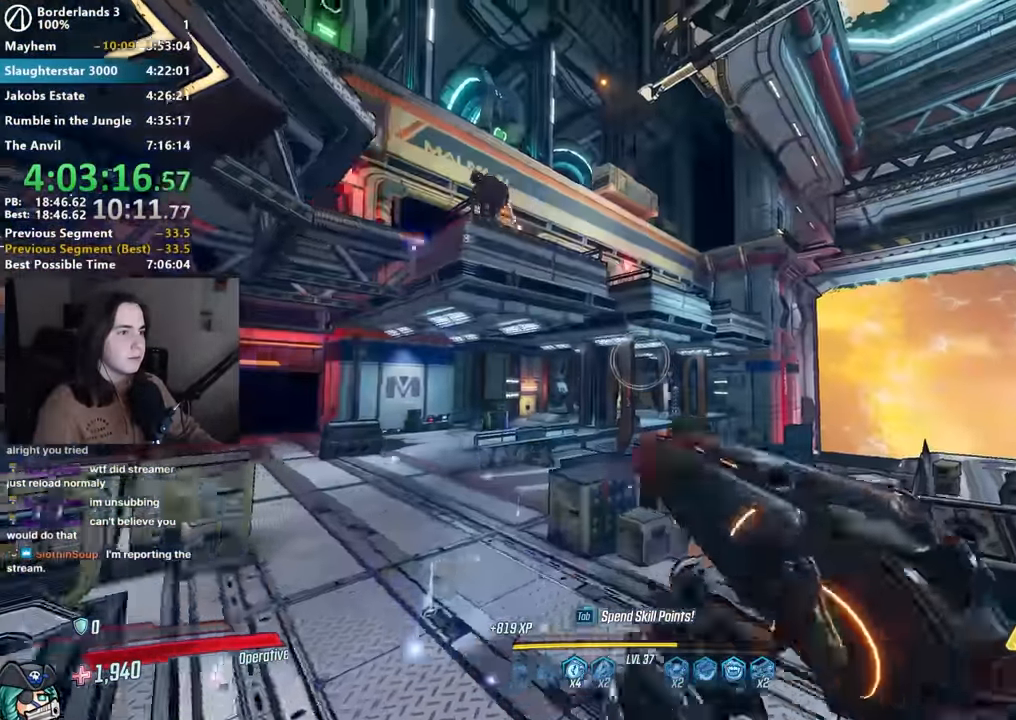
{"keys": ["w"], "mouse": [], "events": [[267, "a", "down"], [267, "w", "down"], [484, "a", "up"]]}
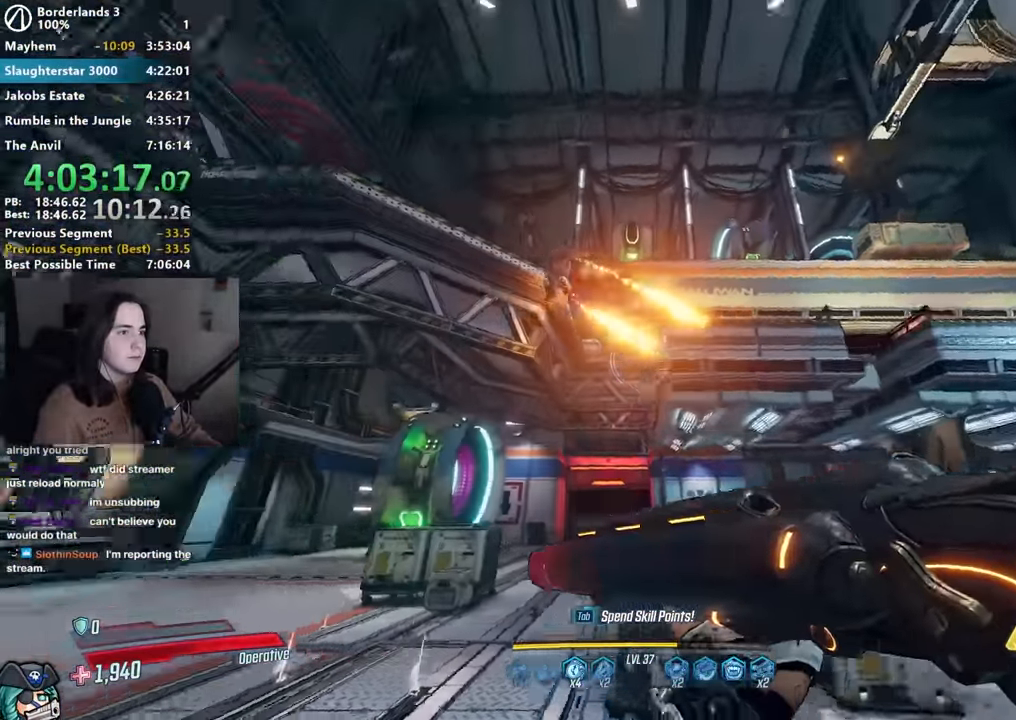
{"keys": ["w"], "mouse": ["right"], "events": [[34, "mouse_right", "down"], [34, "w", "up"], [84, "w", "down"], [184, "a", "down"], [284, "a", "up"]]}
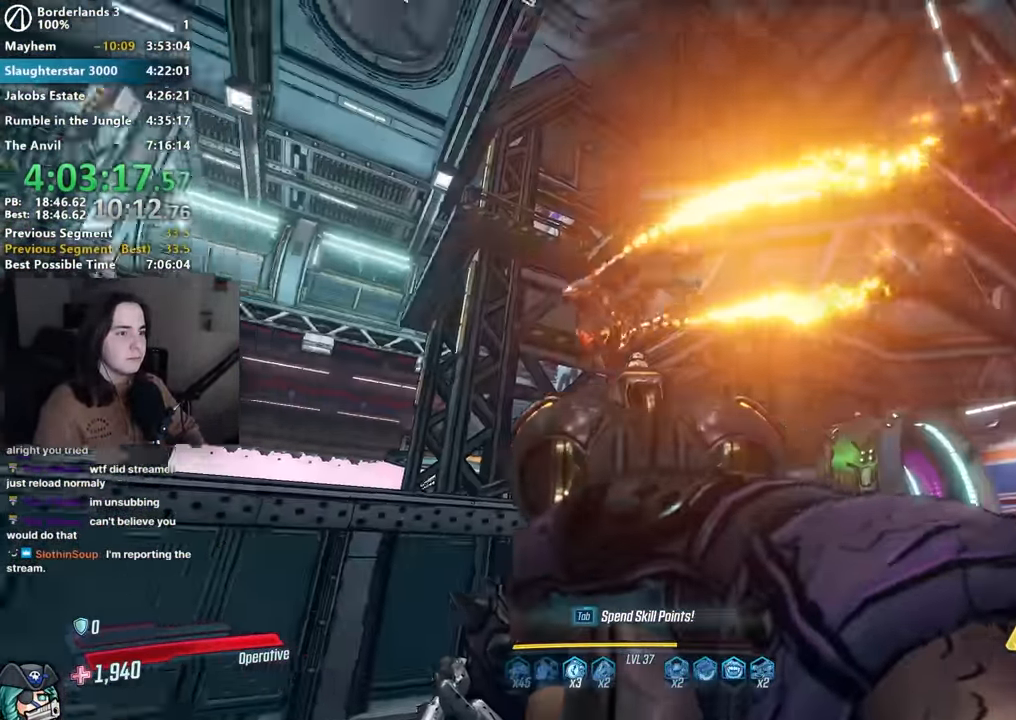
{"keys": ["d", "w"], "mouse": [], "events": [[67, "mouse_left", "down"], [117, "1", "down"], [117, "3", "down"], [200, "1", "up"], [200, "3", "up"], [200, "mouse_left", "up"], [200, "mouse_right", "up"], [284, "w", "up"], [384, "d", "down"], [484, "w", "down"]]}
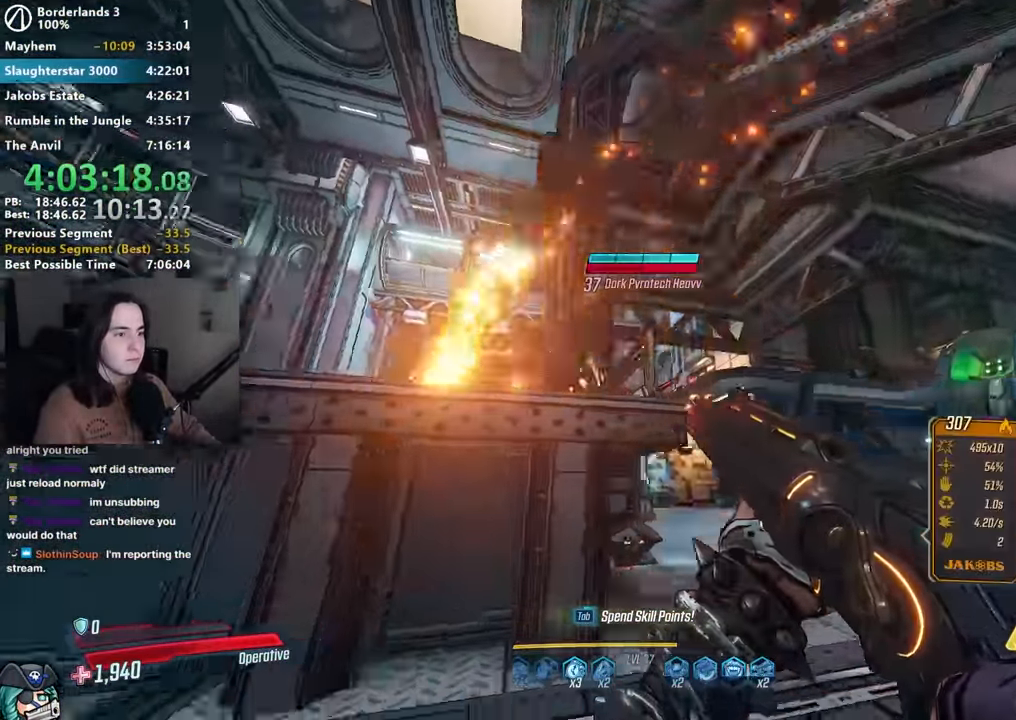
{"keys": [], "mouse": ["right"], "events": [[34, "d", "up"], [34, "w", "up"], [67, "a", "down"], [67, "space", "down"], [167, "space", "up"], [267, "mouse_right", "down"], [300, "a", "up"]]}
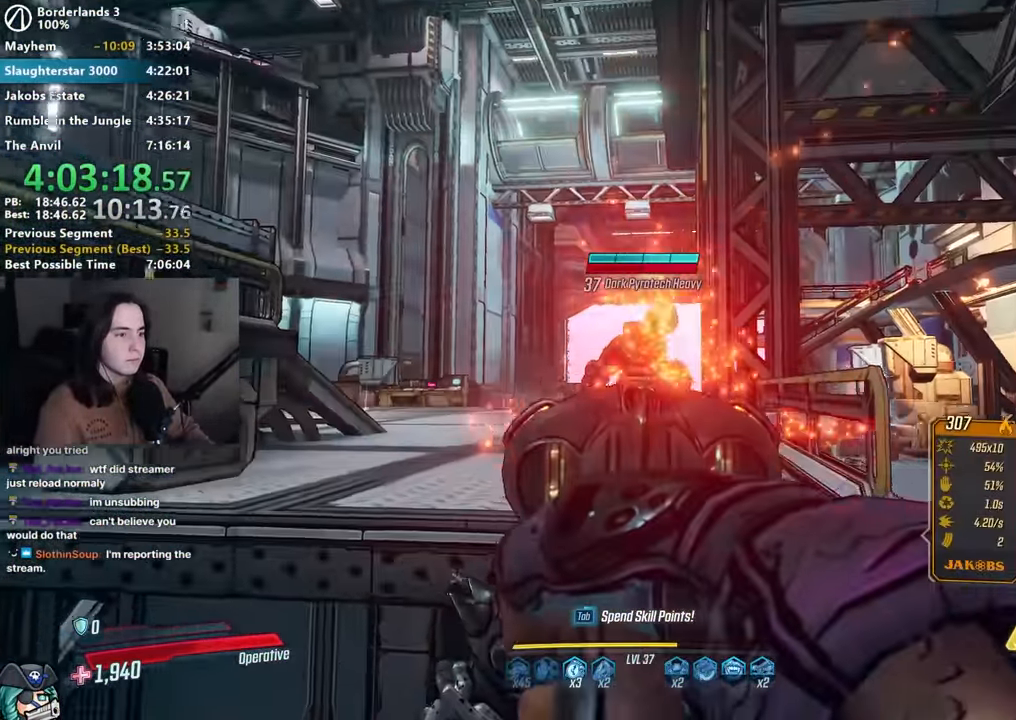
{"keys": ["s"], "mouse": [], "events": [[234, "mouse_left", "down"], [267, "1", "down"], [267, "3", "down"], [300, "mouse_right", "up"], [317, "1", "up"], [317, "mouse_left", "up"], [384, "3", "up"], [434, "s", "down"]]}
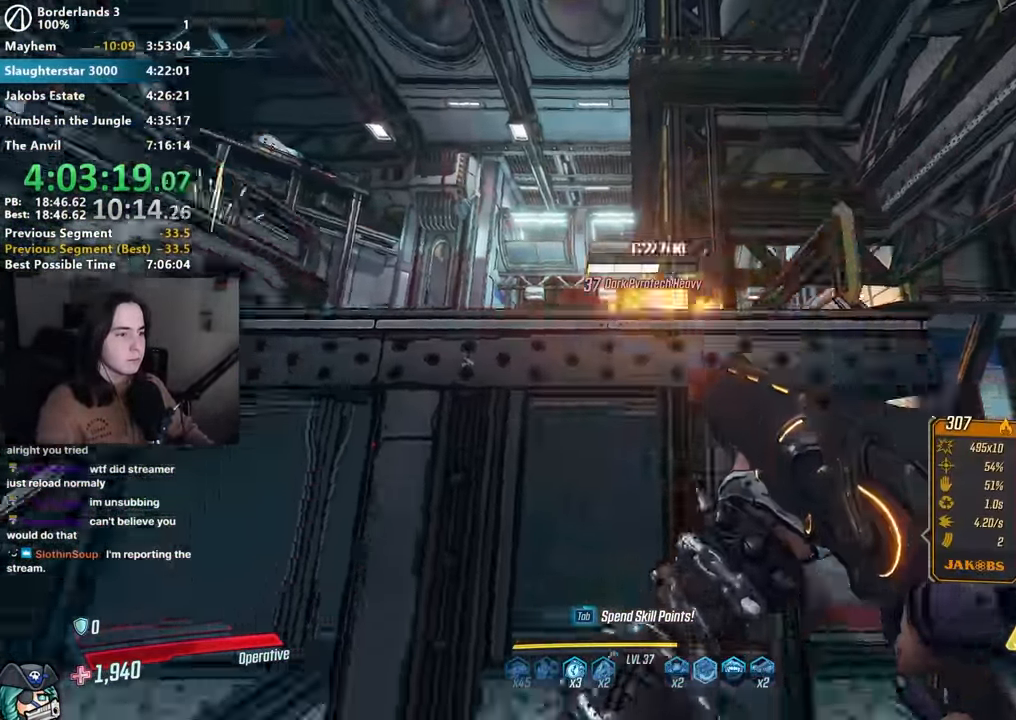
{"keys": ["w"], "mouse": [], "events": [[50, "a", "down"], [100, "s", "up"], [100, "shift", "down"], [200, "w", "down"], [250, "shift", "up"], [350, "shift", "down"], [434, "a", "up"], [434, "shift", "up"]]}
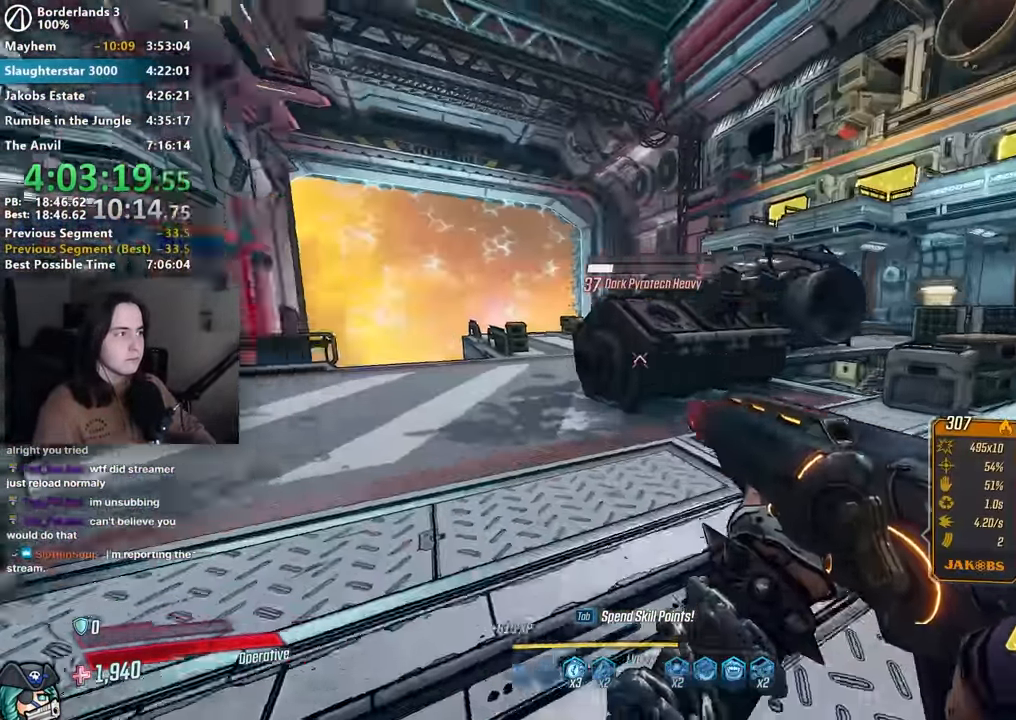
{"keys": ["w"], "mouse": [], "events": [[34, "shift", "down"], [134, "shift", "up"], [350, "space", "down"], [450, "space", "up"]]}
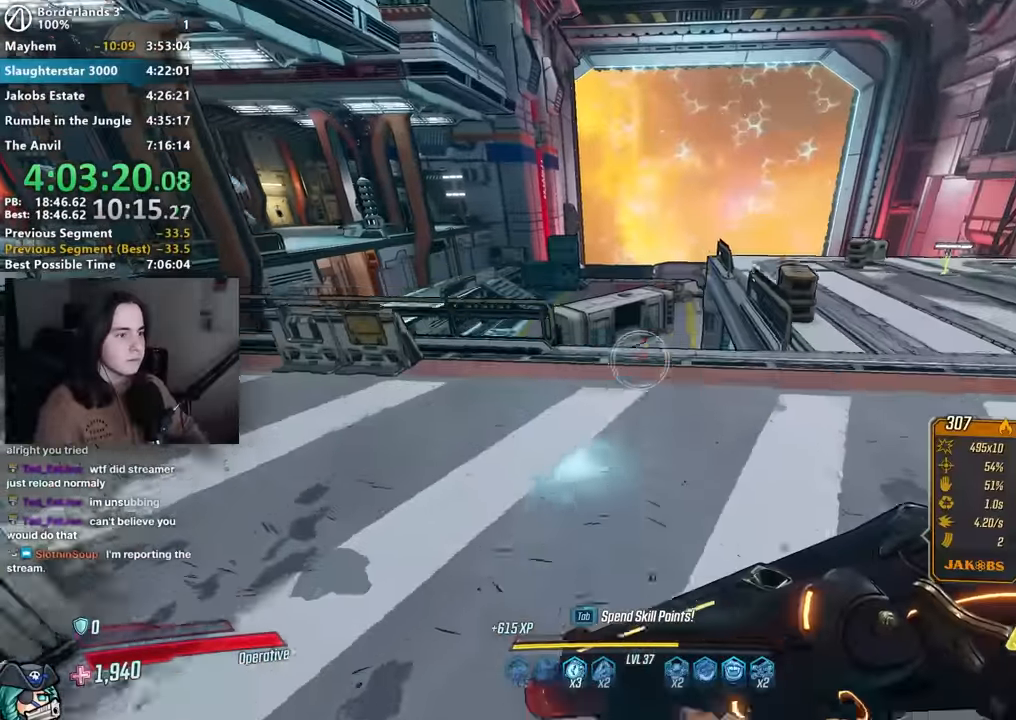
{"keys": ["d", "w"], "mouse": [], "events": [[184, "w", "up"], [467, "d", "down"], [467, "w", "down"]]}
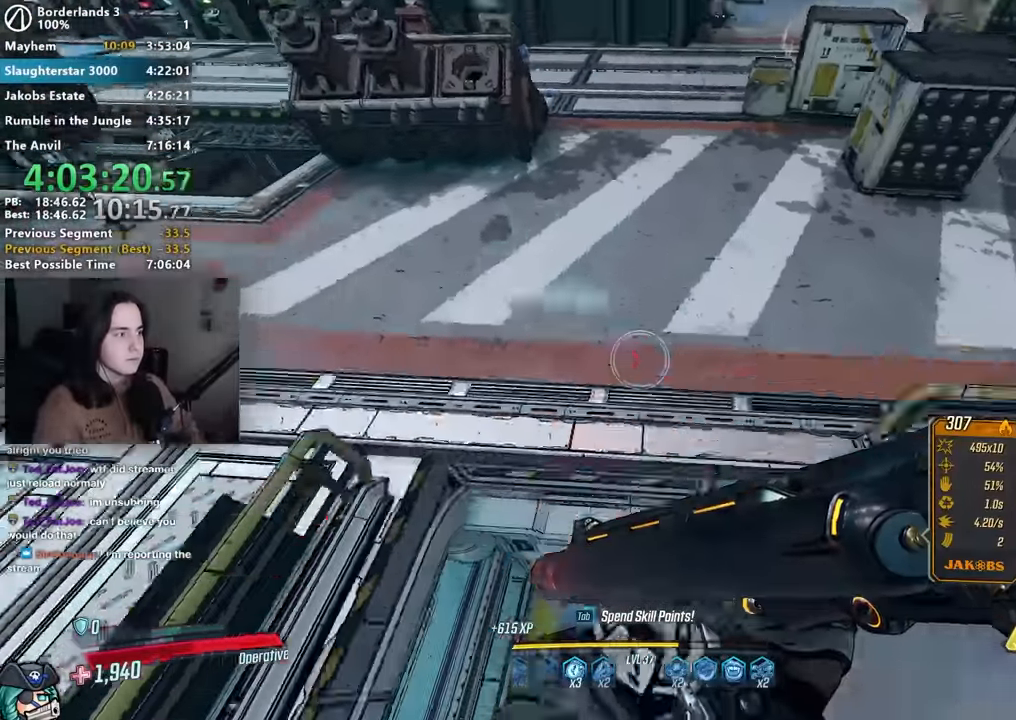
{"keys": ["w"], "mouse": [], "events": [[150, "d", "up"], [284, "a", "down"], [400, "a", "up"]]}
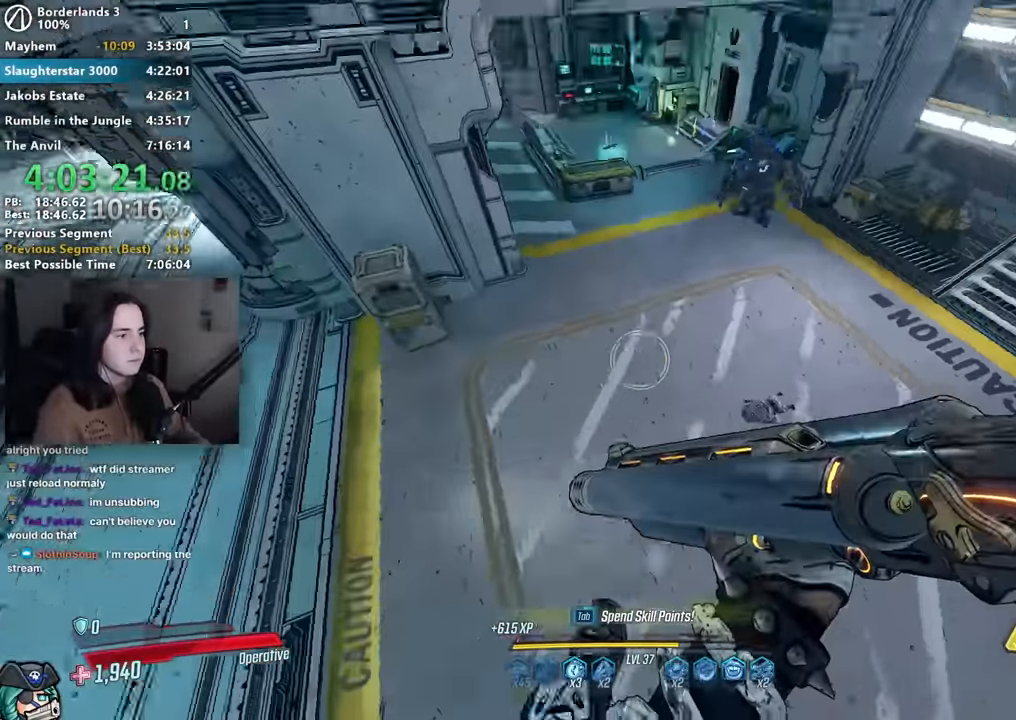
{"keys": ["shift", "w"], "mouse": [], "events": [[117, "mouse_right", "down"], [317, "1", "down"], [317, "3", "down"], [317, "mouse_left", "down"], [400, "1", "up"], [400, "3", "up"], [400, "mouse_left", "up"], [400, "mouse_right", "up"], [500, "shift", "down"]]}
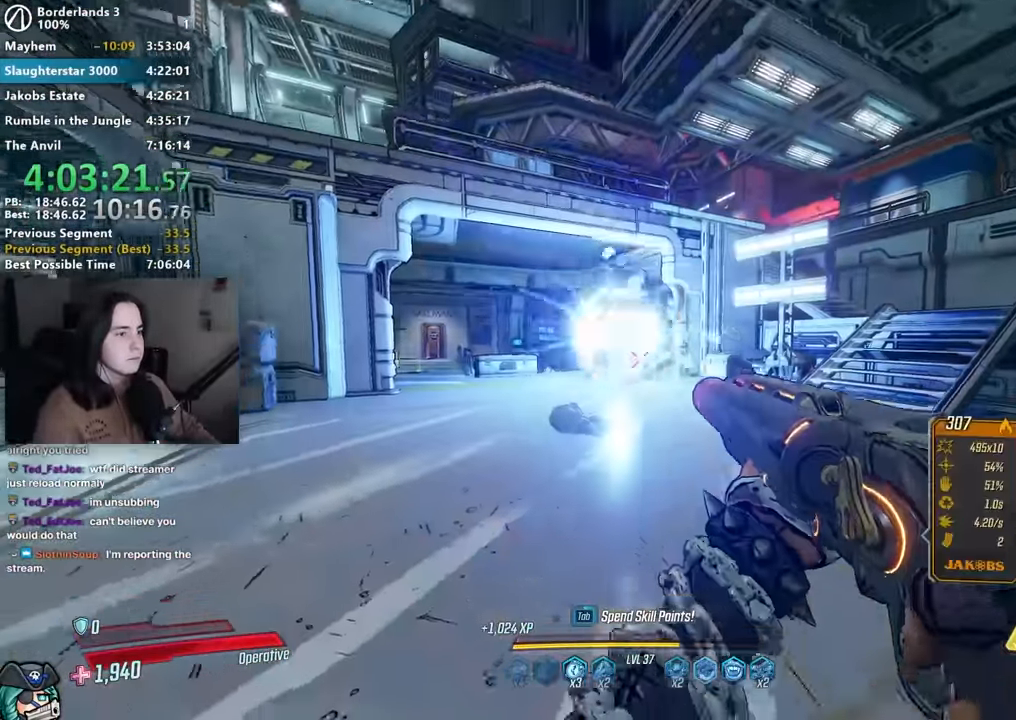
{"keys": ["space", "w"], "mouse": [], "events": [[100, "shift", "up"], [234, "shift", "down"], [267, "shift", "up"], [417, "space", "down"]]}
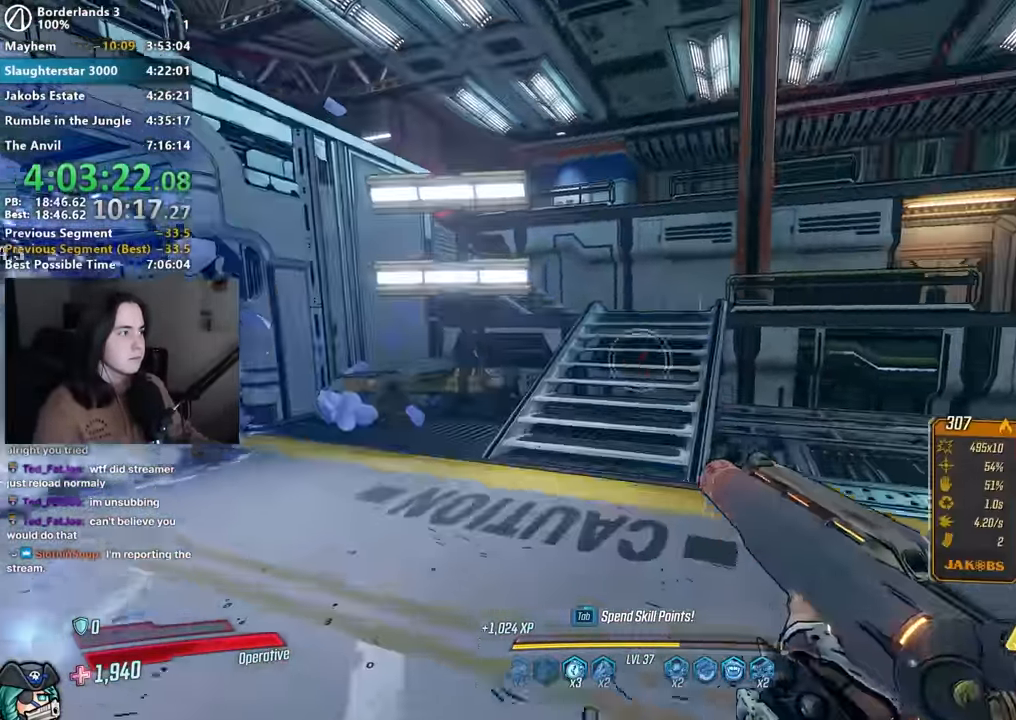
{"keys": ["w"], "mouse": [], "events": [[17, "d", "down"], [17, "space", "up"], [384, "d", "up"]]}
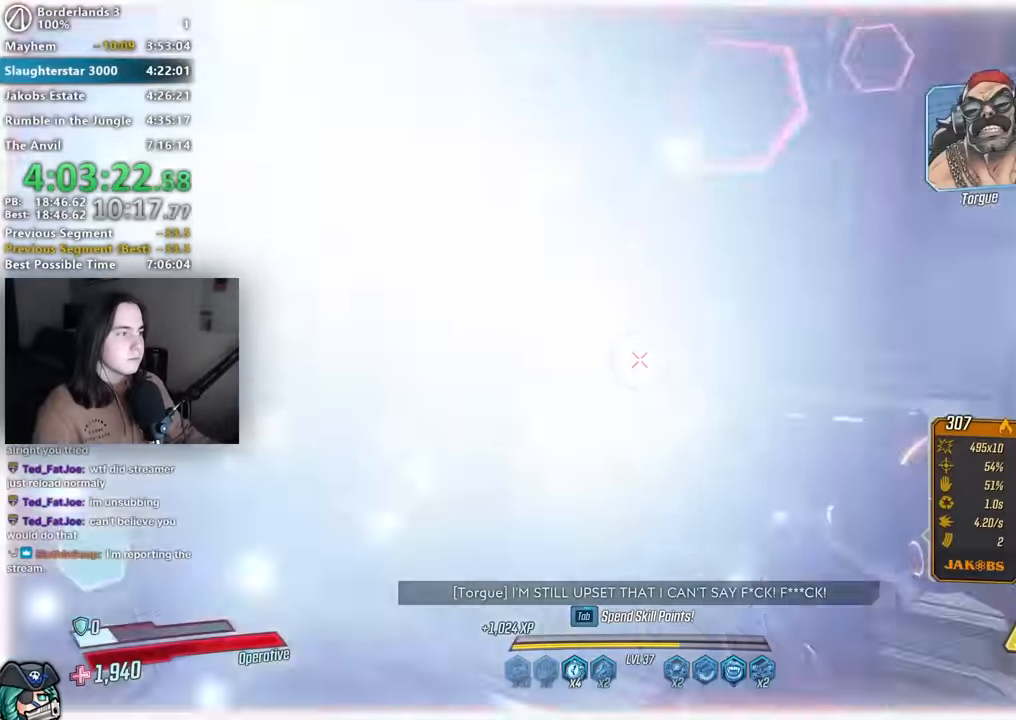
{"keys": ["a", "w"], "mouse": [], "events": [[117, "shift", "down"], [217, "shift", "up"], [217, "space", "down"], [284, "space", "up"], [300, "a", "down"]]}
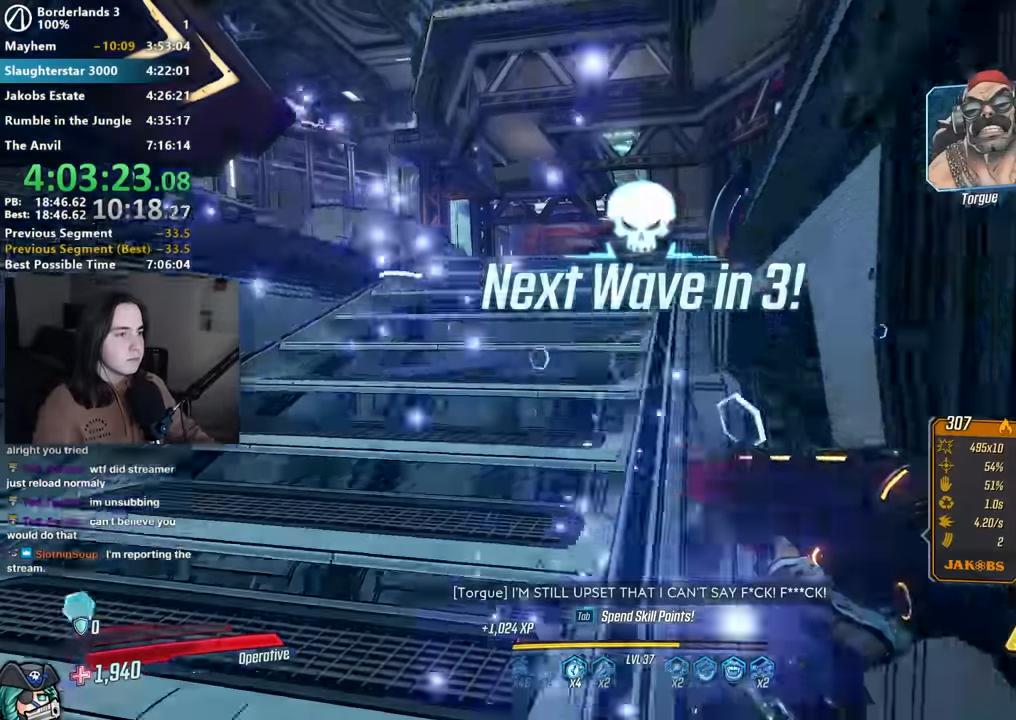
{"keys": ["d"], "mouse": [], "events": [[234, "a", "up"], [417, "d", "down"], [417, "w", "up"]]}
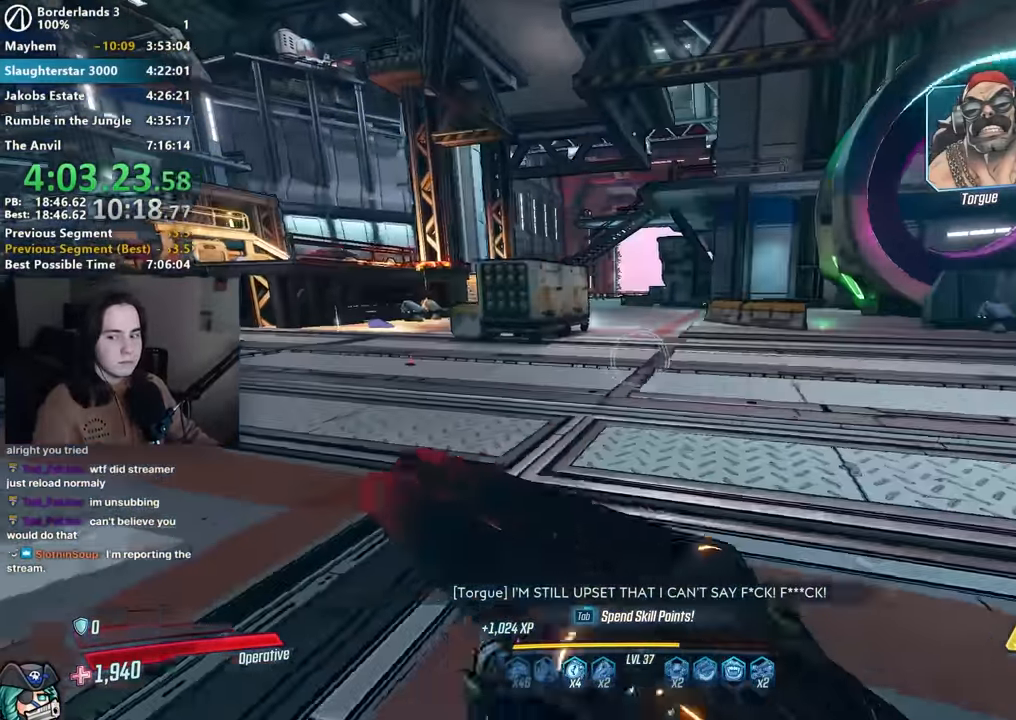
{"keys": ["w"], "mouse": [], "events": [[17, "d", "up"], [100, "a", "down"], [100, "w", "down"], [200, "a", "up"], [334, "shift", "down"], [434, "shift", "up"]]}
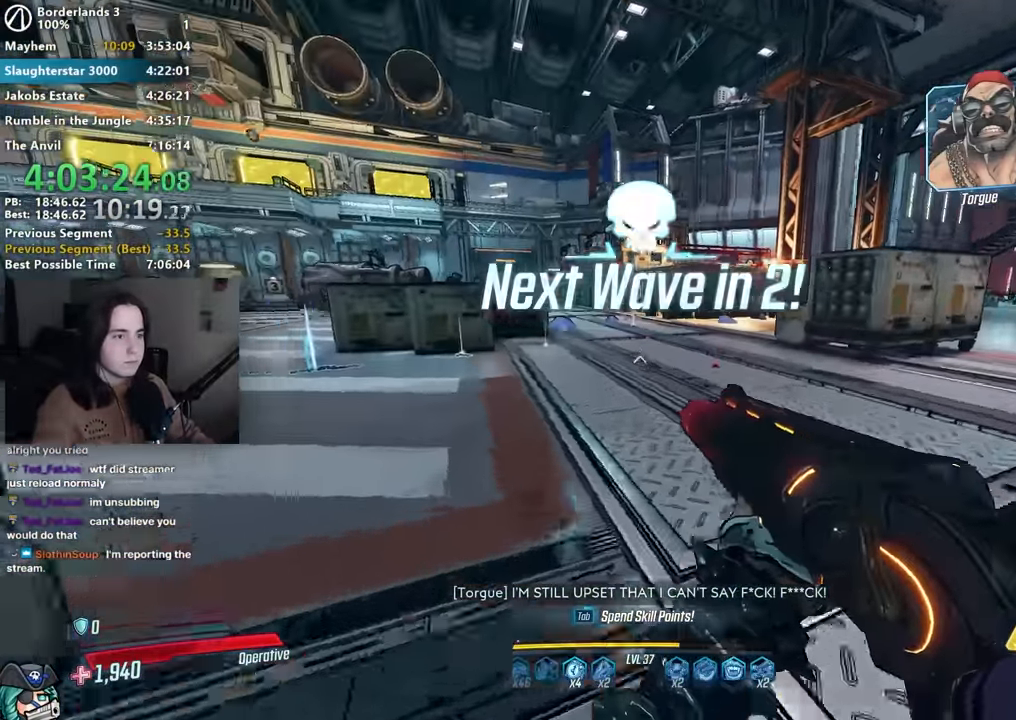
{"keys": ["w"], "mouse": [], "events": []}
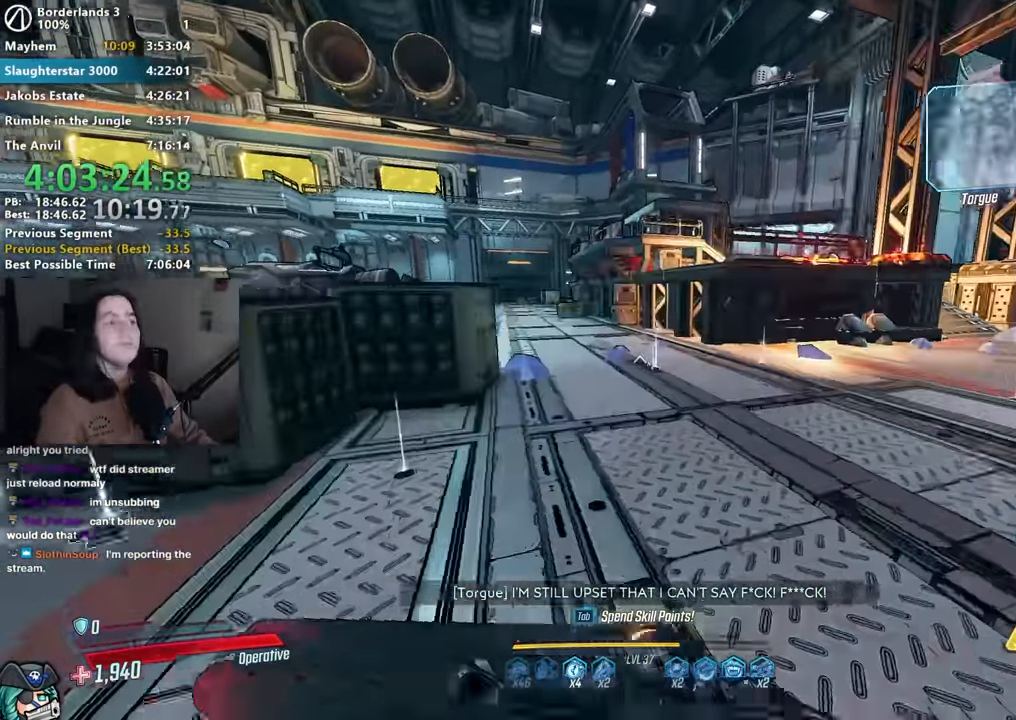
{"keys": ["w"], "mouse": [], "events": [[317, "w", "up"], [400, "w", "down"], [417, "a", "down"], [484, "a", "up"]]}
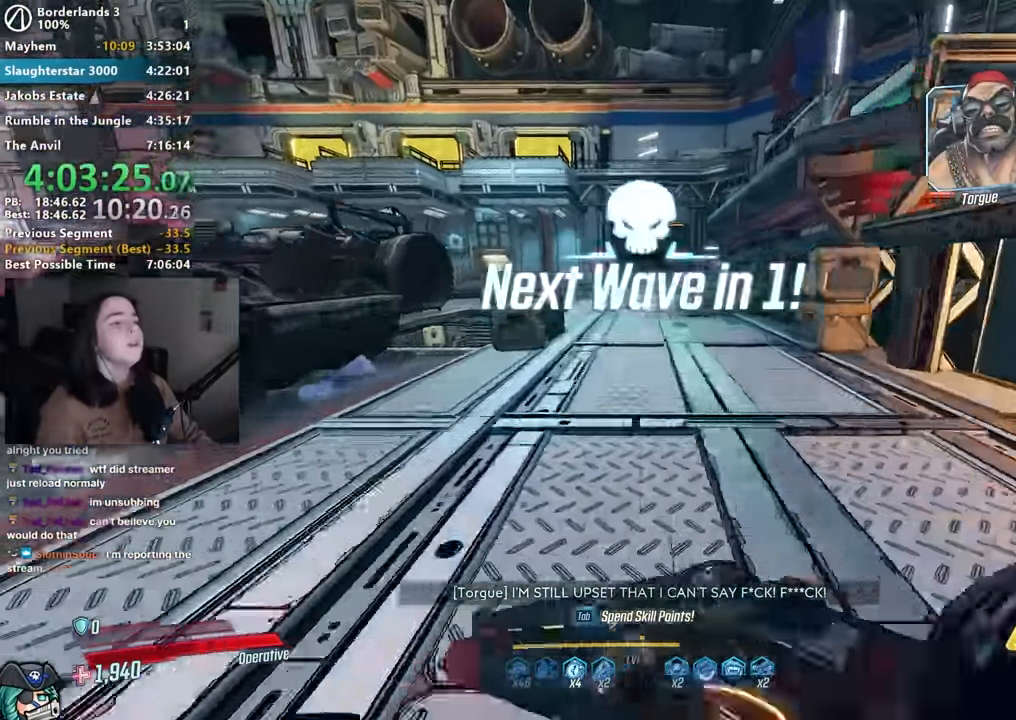
{"keys": ["w"], "mouse": [], "events": [[100, "space", "down"], [200, "space", "up"]]}
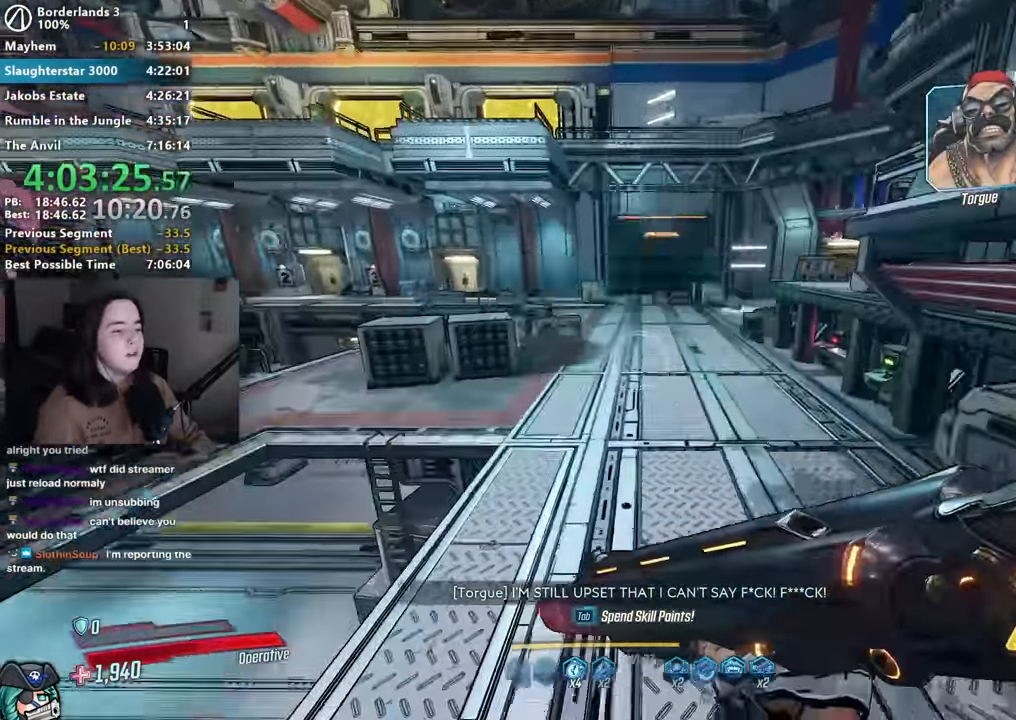
{"keys": [], "mouse": [], "events": [[134, "d", "down"], [300, "d", "up"], [500, "w", "up"]]}
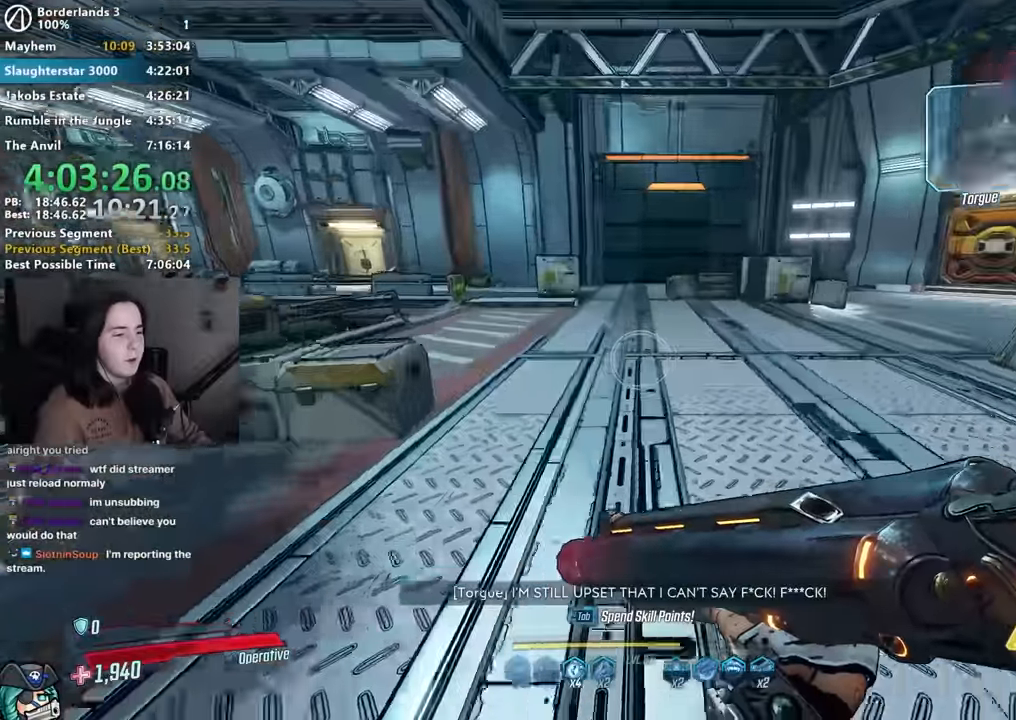
{"keys": ["a", "shift", "w"], "mouse": [], "events": [[417, "a", "down"], [417, "w", "down"], [467, "shift", "down"]]}
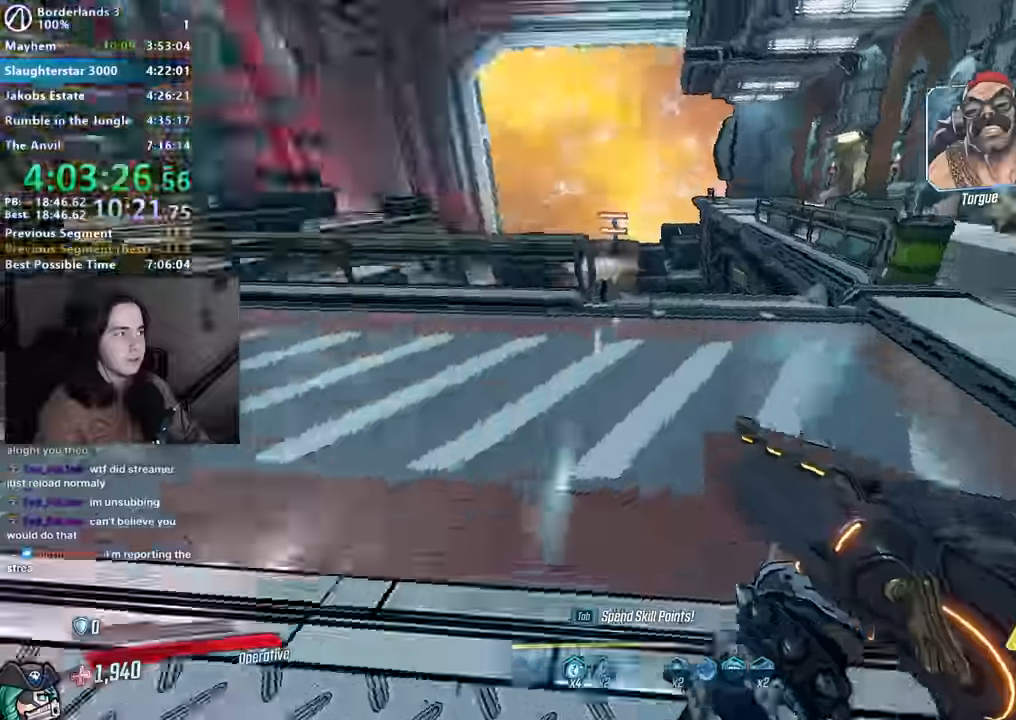
{"keys": ["a", "space"], "mouse": [], "events": [[17, "shift", "up"], [100, "shift", "down"], [250, "shift", "up"], [434, "space", "down"], [484, "w", "up"]]}
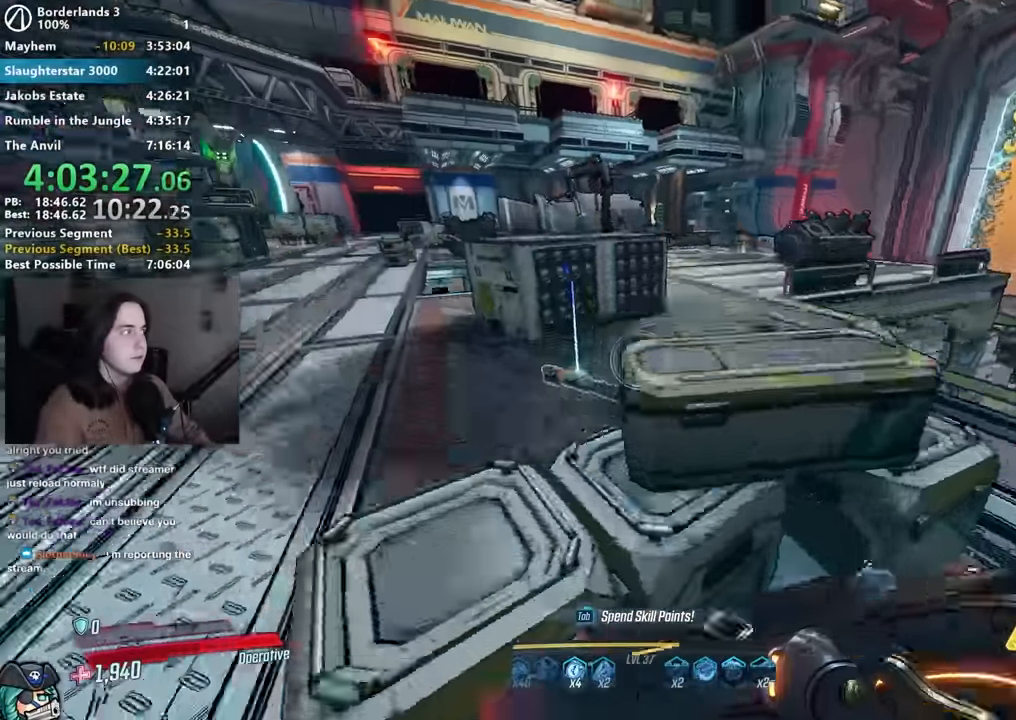
{"keys": [], "mouse": [], "events": [[17, "space", "up"], [317, "a", "up"]]}
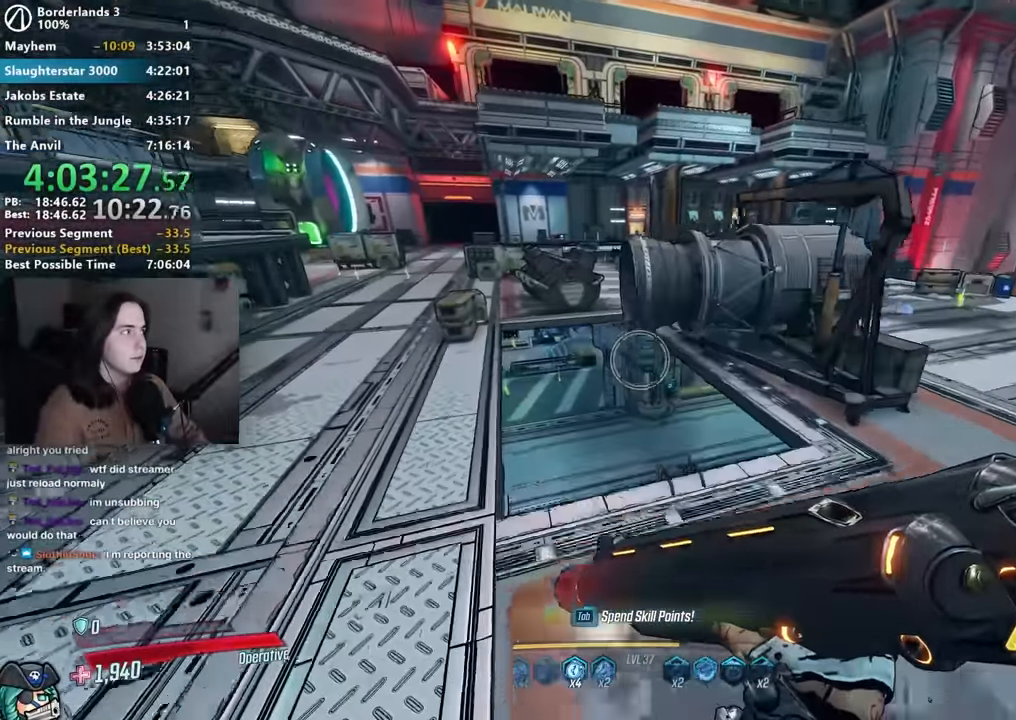
{"keys": [], "mouse": [], "events": [[234, "a", "down"], [317, "a", "up"]]}
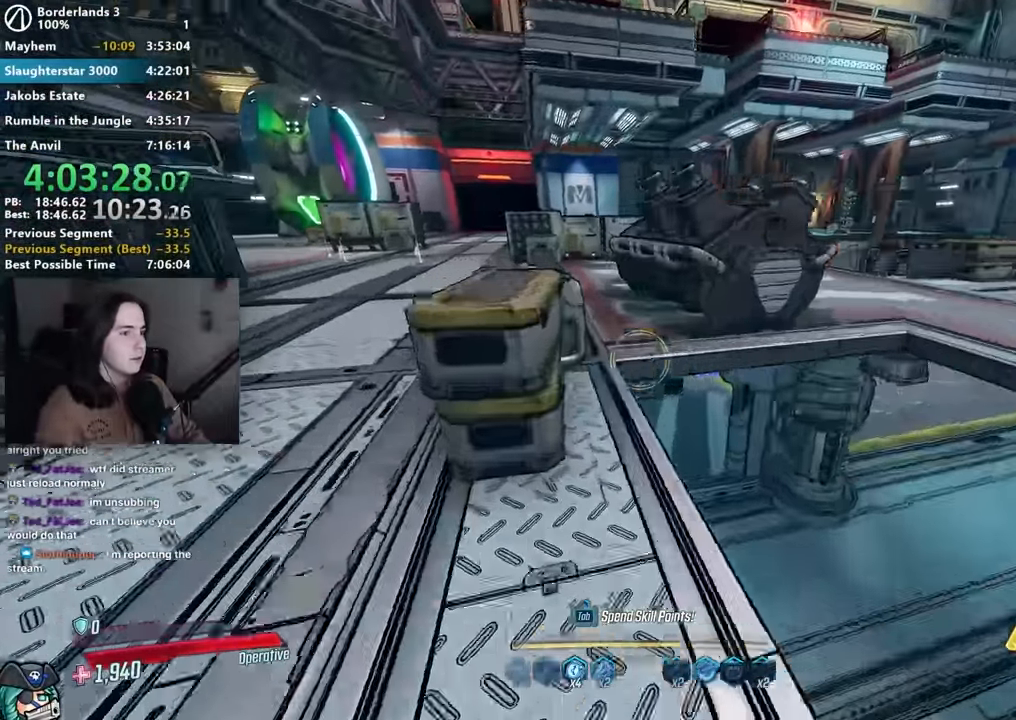
{"keys": ["s"], "mouse": [], "events": [[17, "a", "down"], [67, "w", "down"], [300, "a", "up"], [300, "w", "up"], [484, "s", "down"]]}
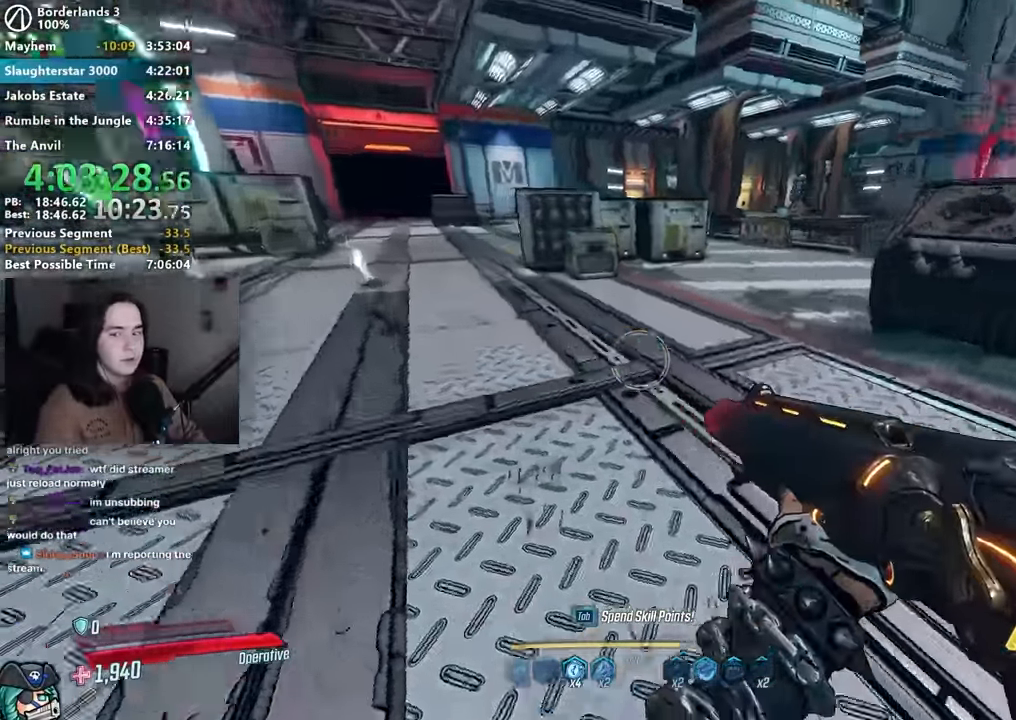
{"keys": ["d", "w"], "mouse": [], "events": [[67, "d", "down"], [117, "s", "up"], [267, "w", "down"], [300, "shift", "down"], [434, "shift", "up"]]}